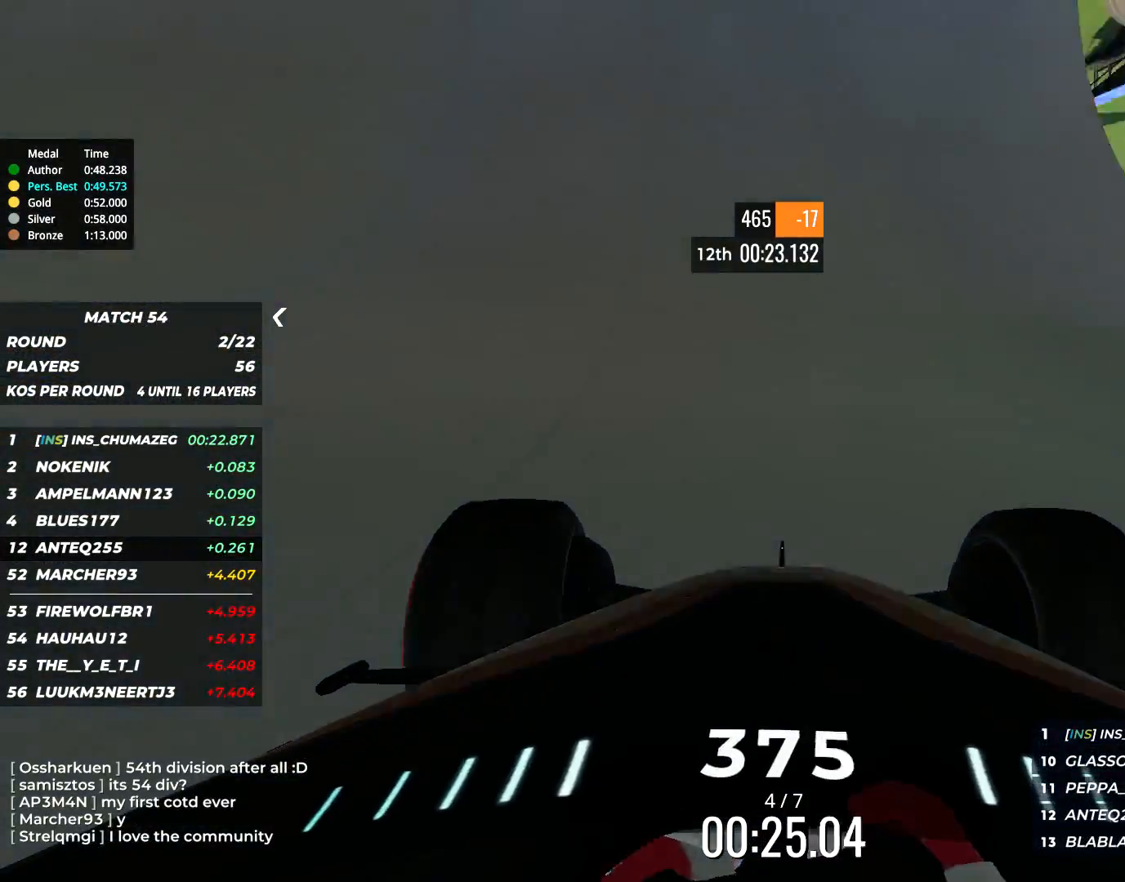
Gameplay with keyboard; each line is a JSON object with the keys held at the frame after it. "events" lists presses ("down") and releases ("up") of "down", "left", "right" and "up" between this image and that frame as [ms after this image, input, new state], when the widget could be followed in between. No other keys are recorded. Mouse input is not recorded.
{"keys": ["up"], "events": [[200, "left", "down"], [267, "left", "up"]]}
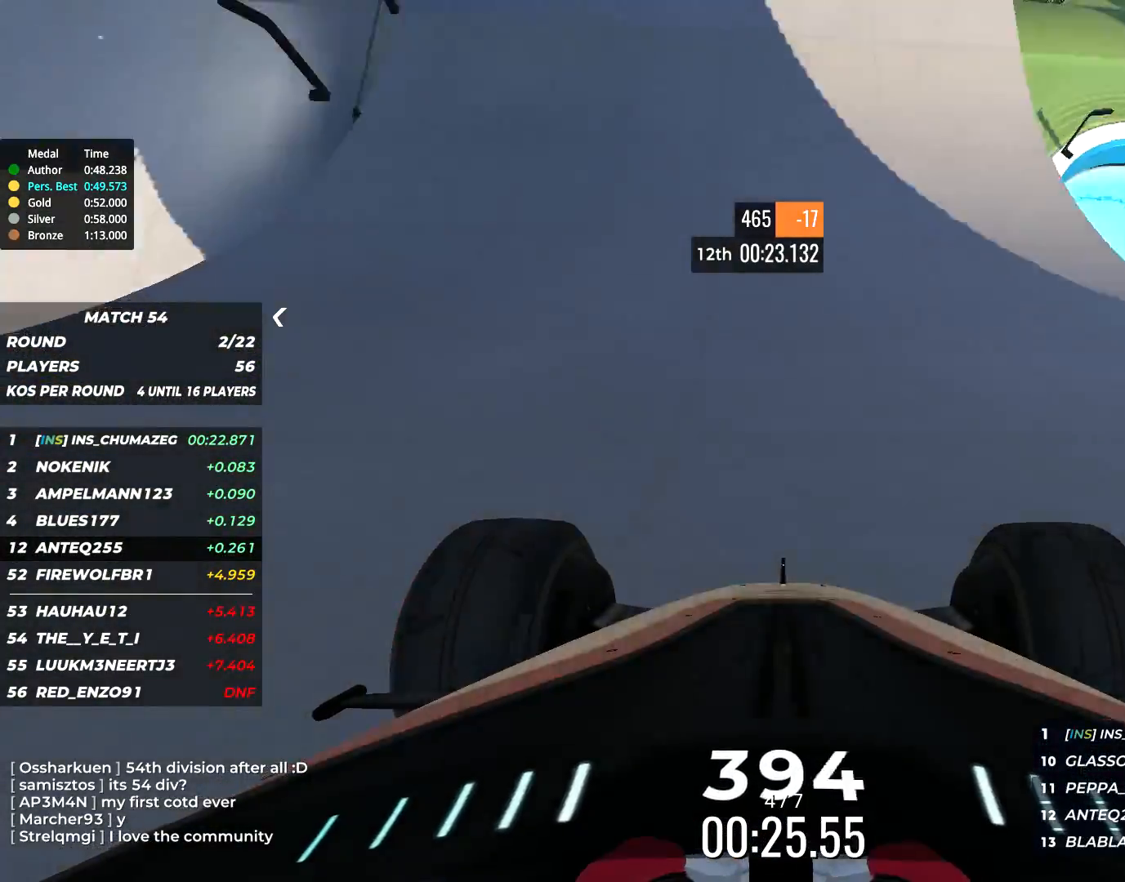
{"keys": ["left", "up"], "events": [[33, "right", "down"], [133, "right", "up"], [333, "left", "down"]]}
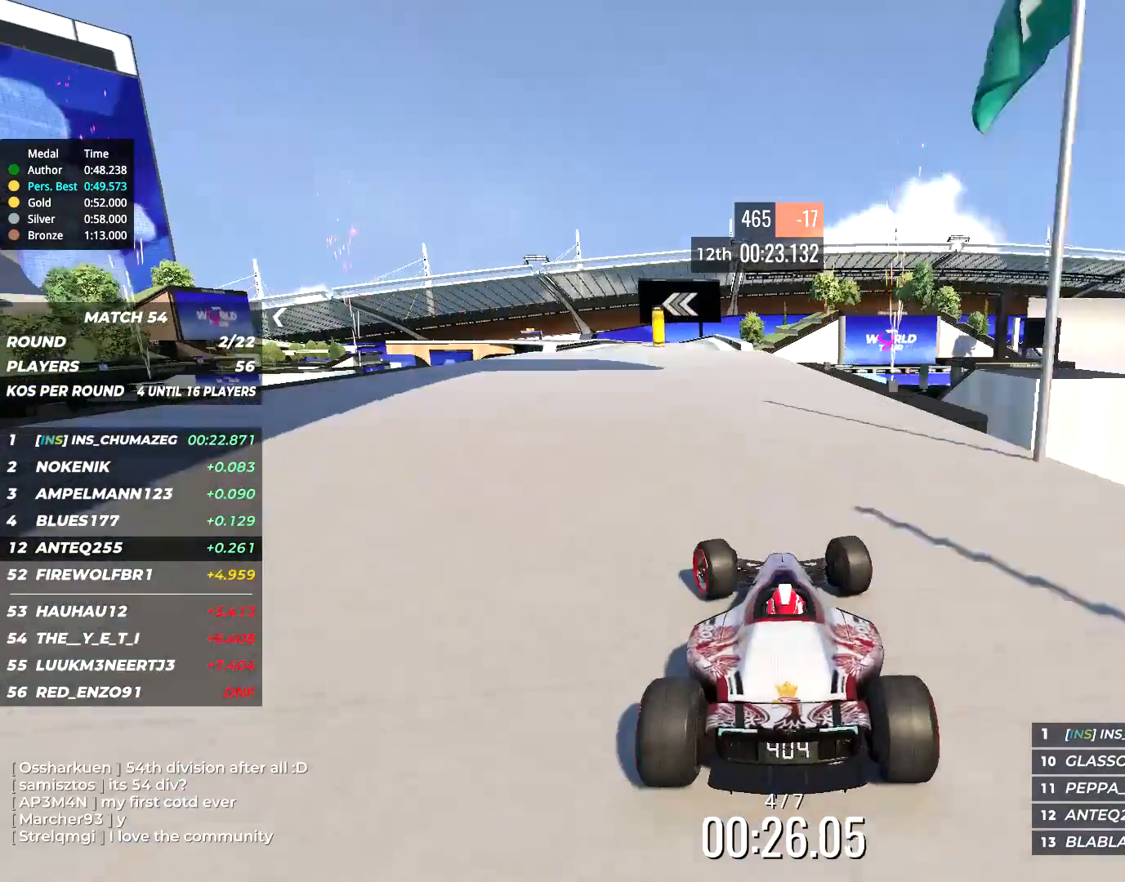
{"keys": ["up"], "events": [[33, "left", "up"]]}
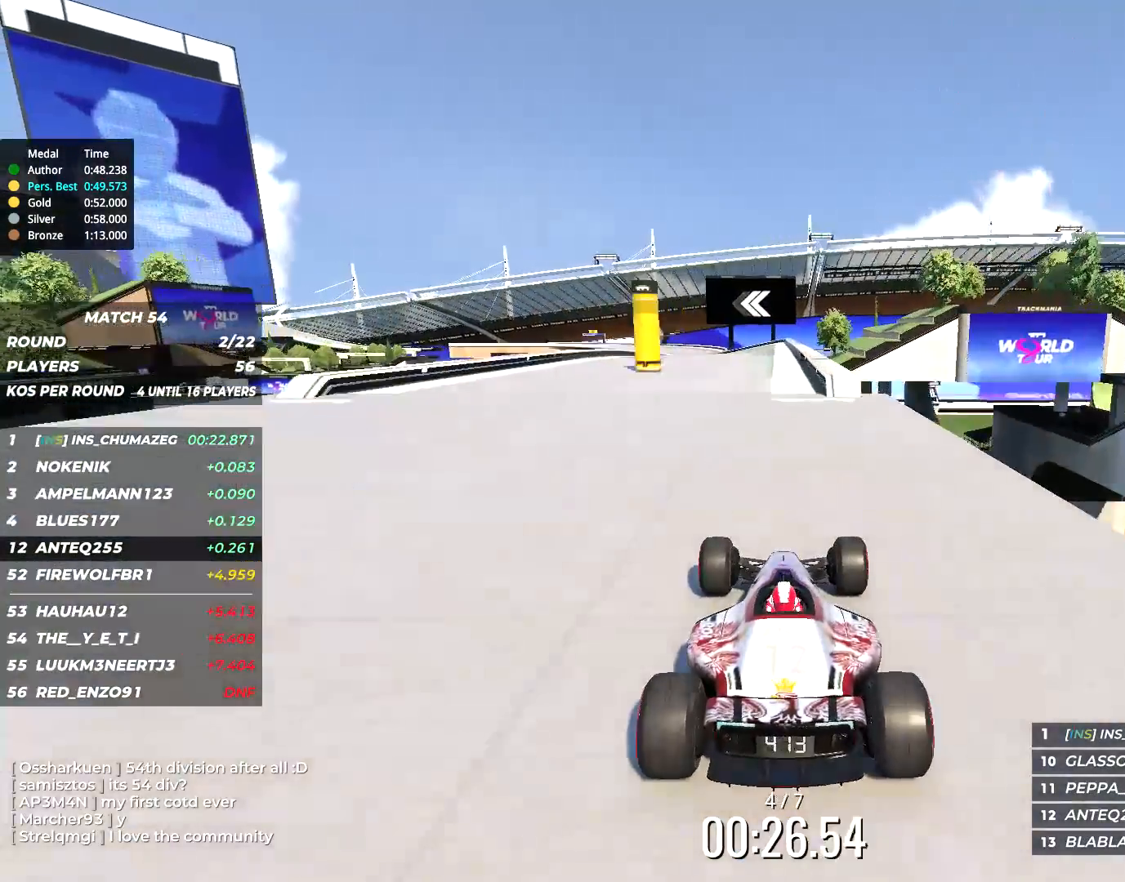
{"keys": ["up"], "events": []}
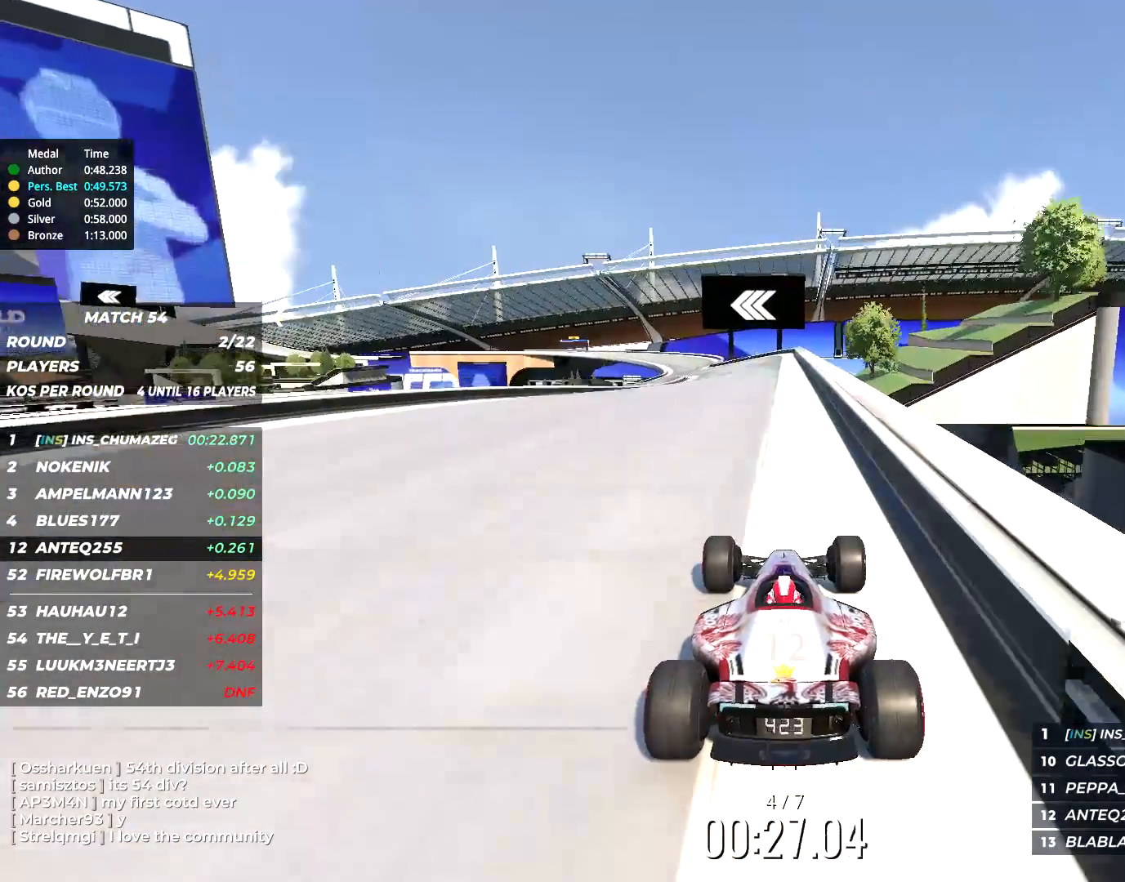
{"keys": ["left", "up"], "events": [[217, "left", "down"]]}
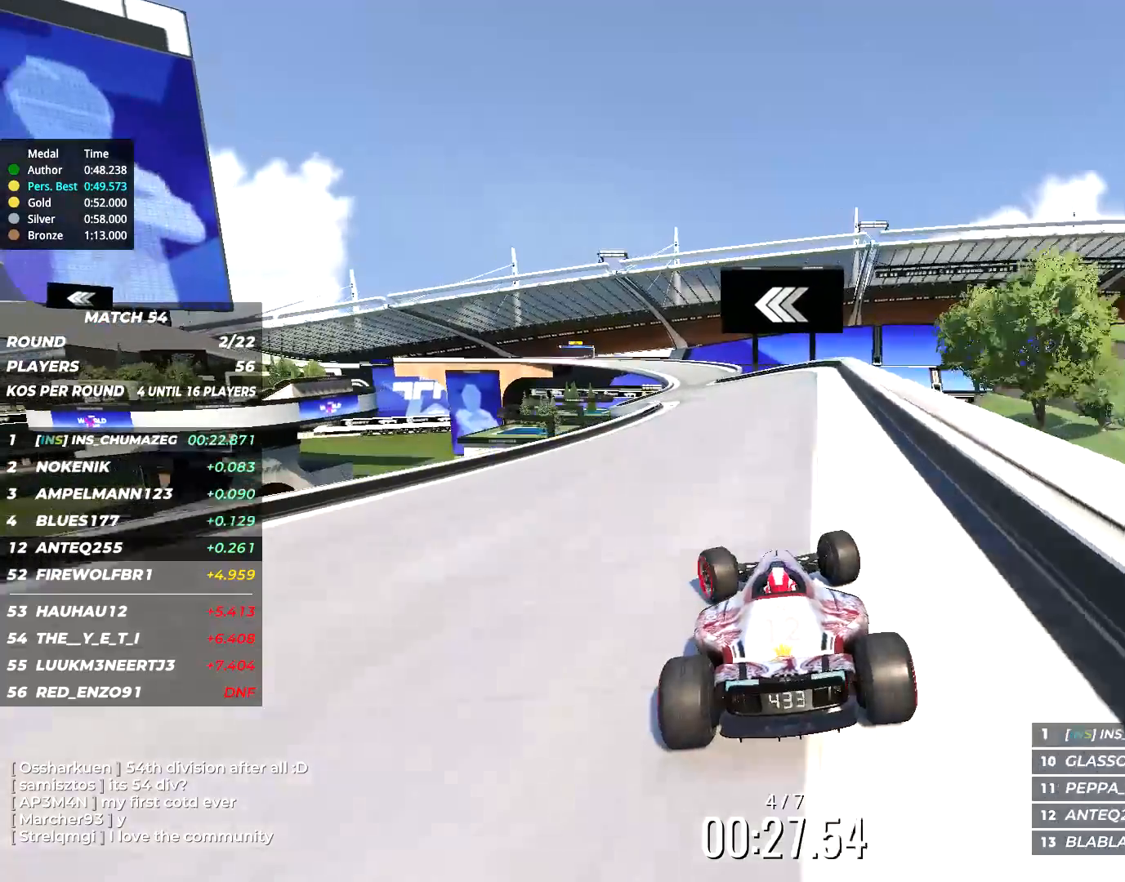
{"keys": ["up"], "events": [[17, "left", "up"], [283, "left", "down"], [350, "left", "up"]]}
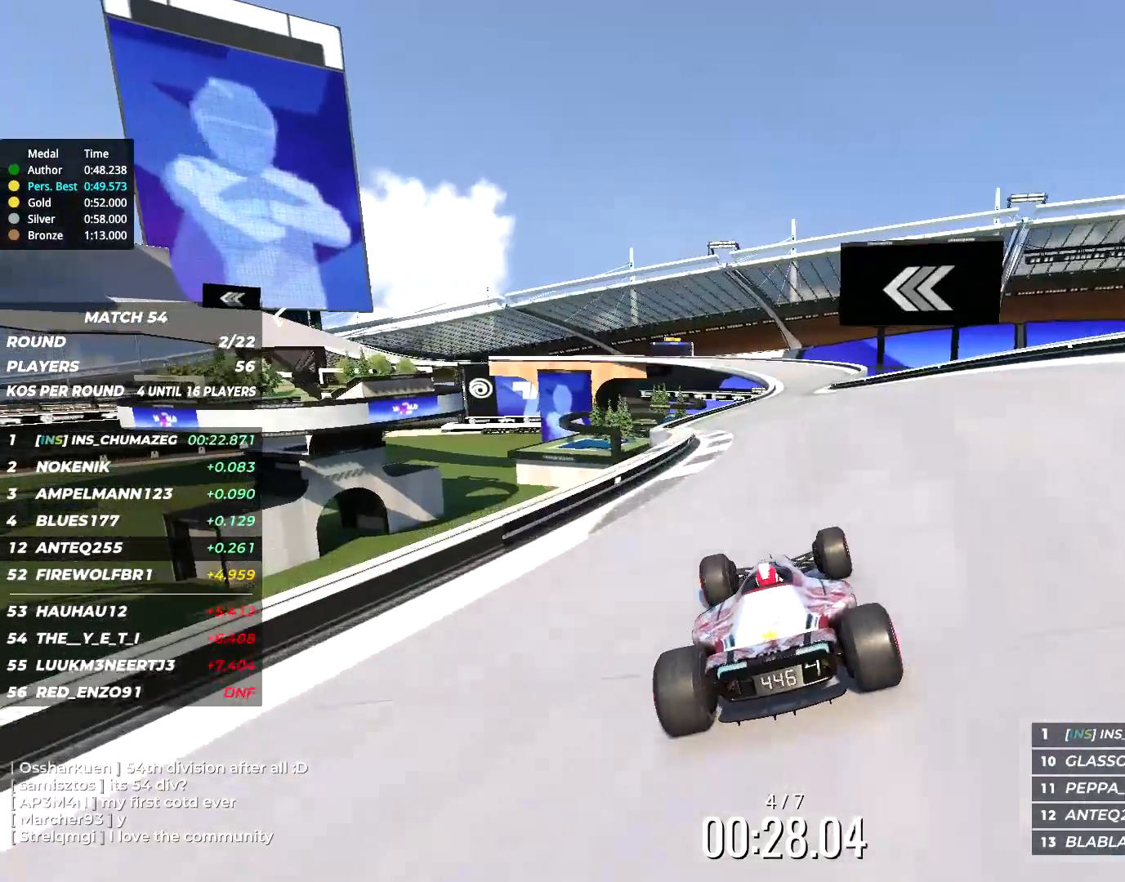
{"keys": ["up"], "events": [[50, "right", "down"], [350, "right", "up"]]}
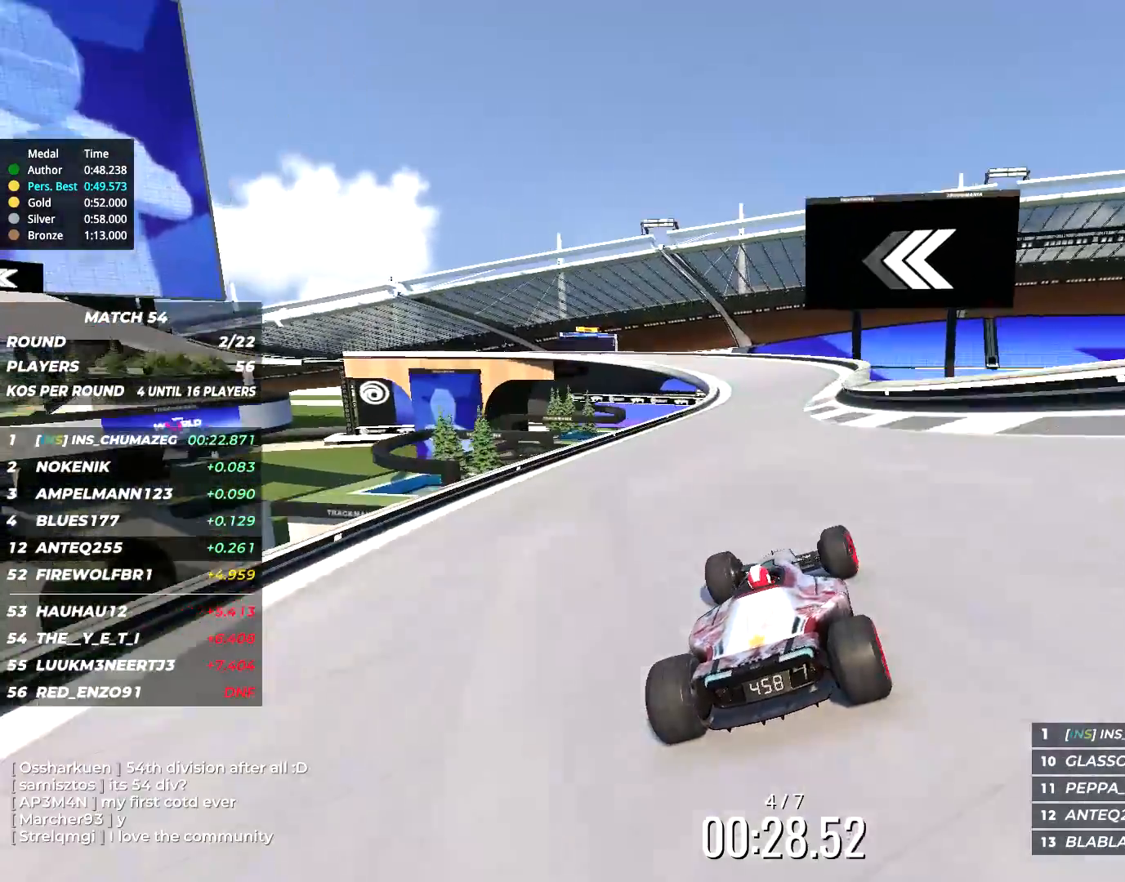
{"keys": ["left", "up"], "events": [[117, "left", "down"]]}
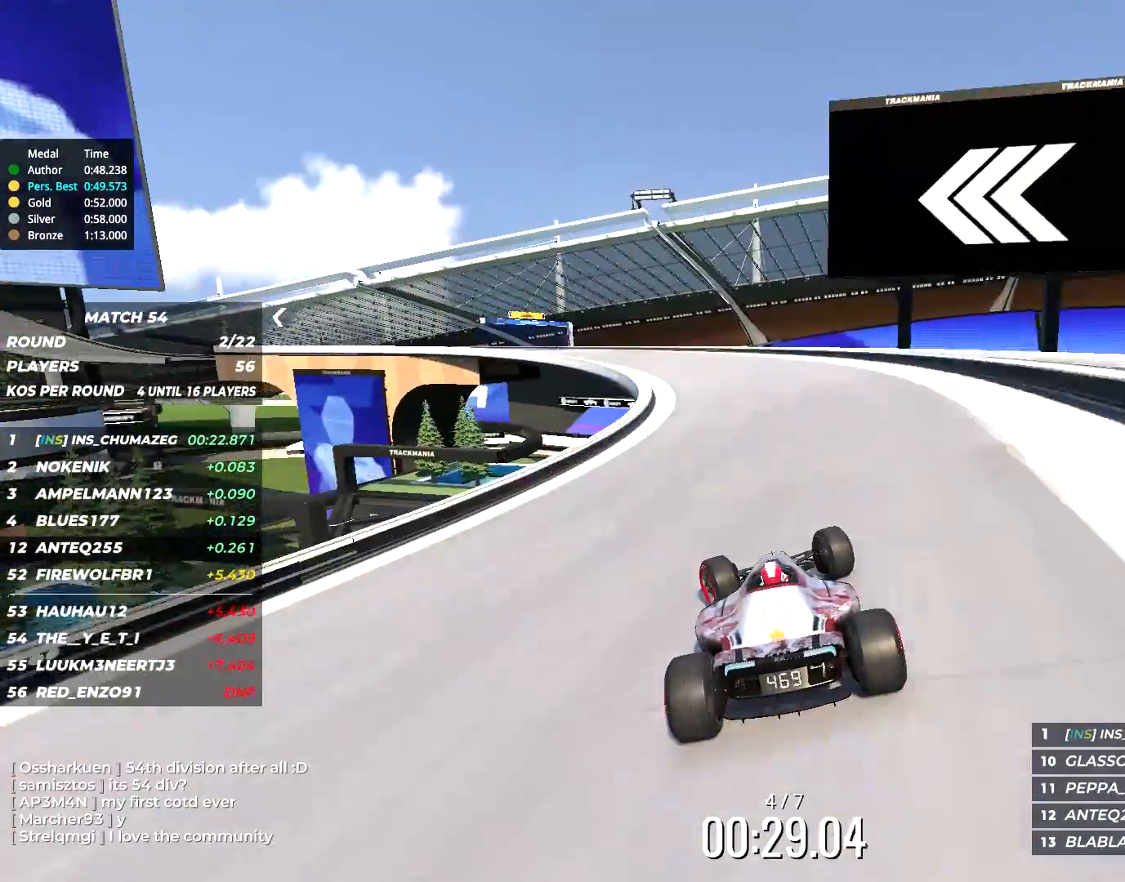
{"keys": ["up"], "events": [[83, "left", "up"], [250, "left", "down"], [450, "left", "up"]]}
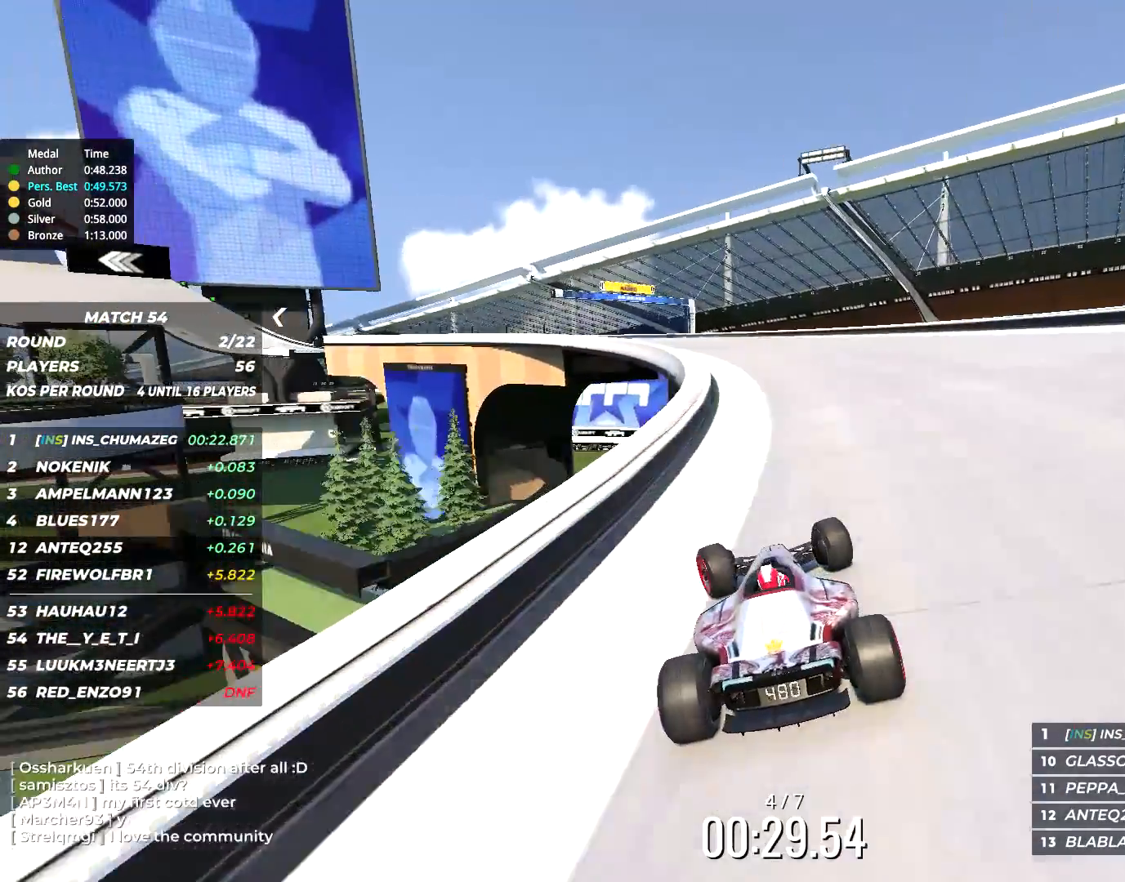
{"keys": ["left", "up"], "events": [[150, "left", "down"]]}
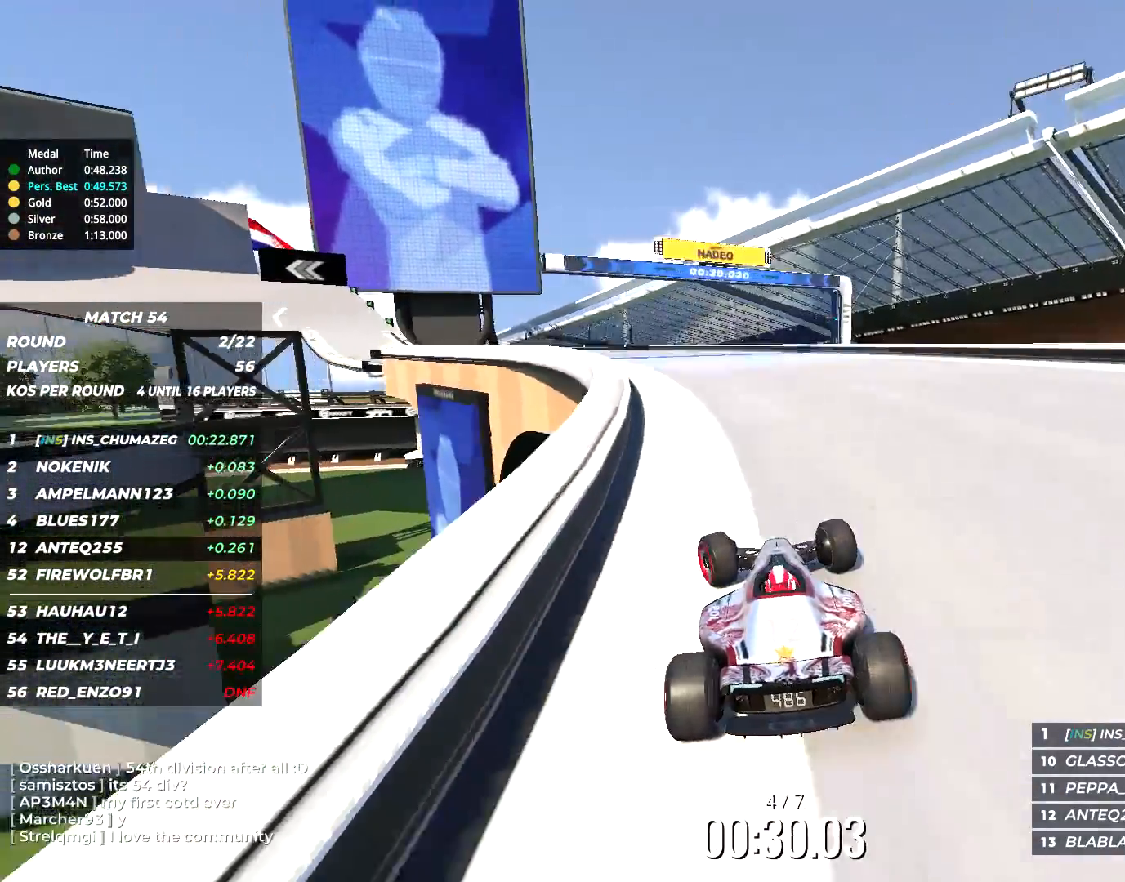
{"keys": ["left", "up"], "events": []}
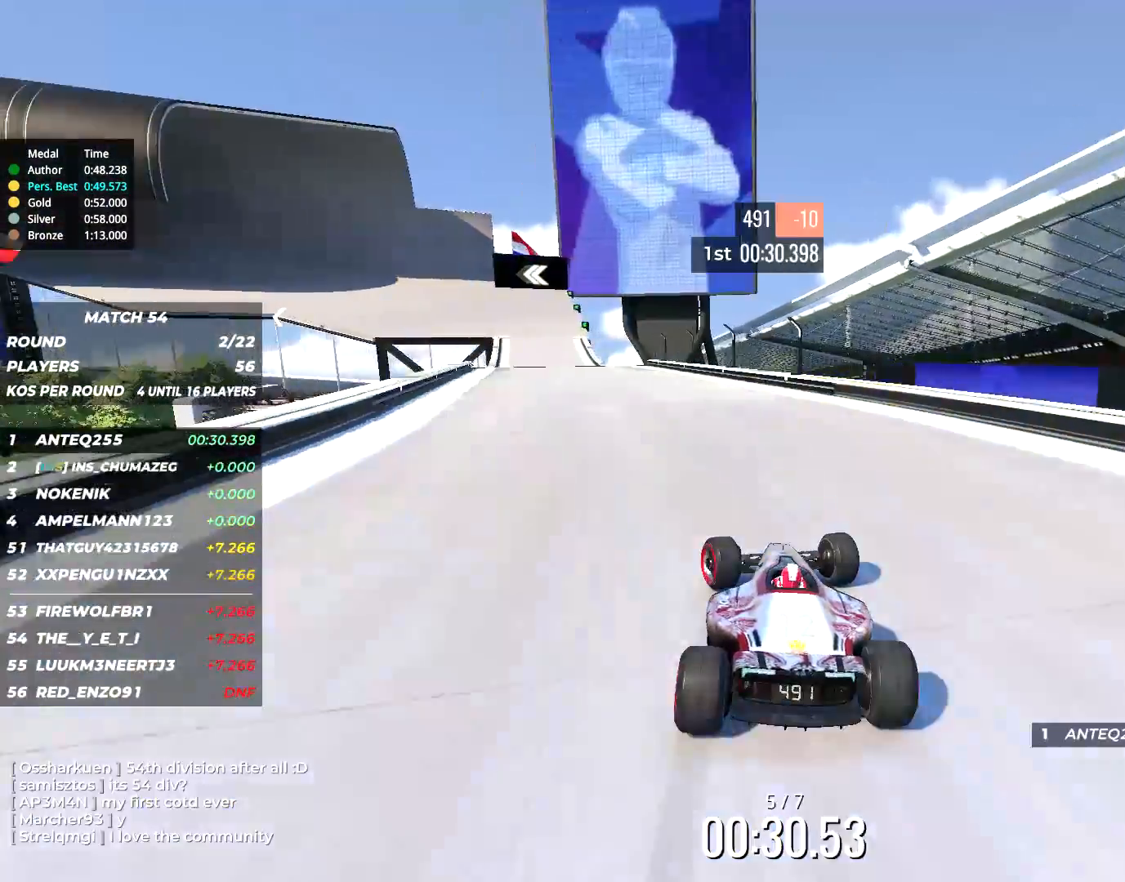
{"keys": ["up"], "events": [[350, "left", "up"]]}
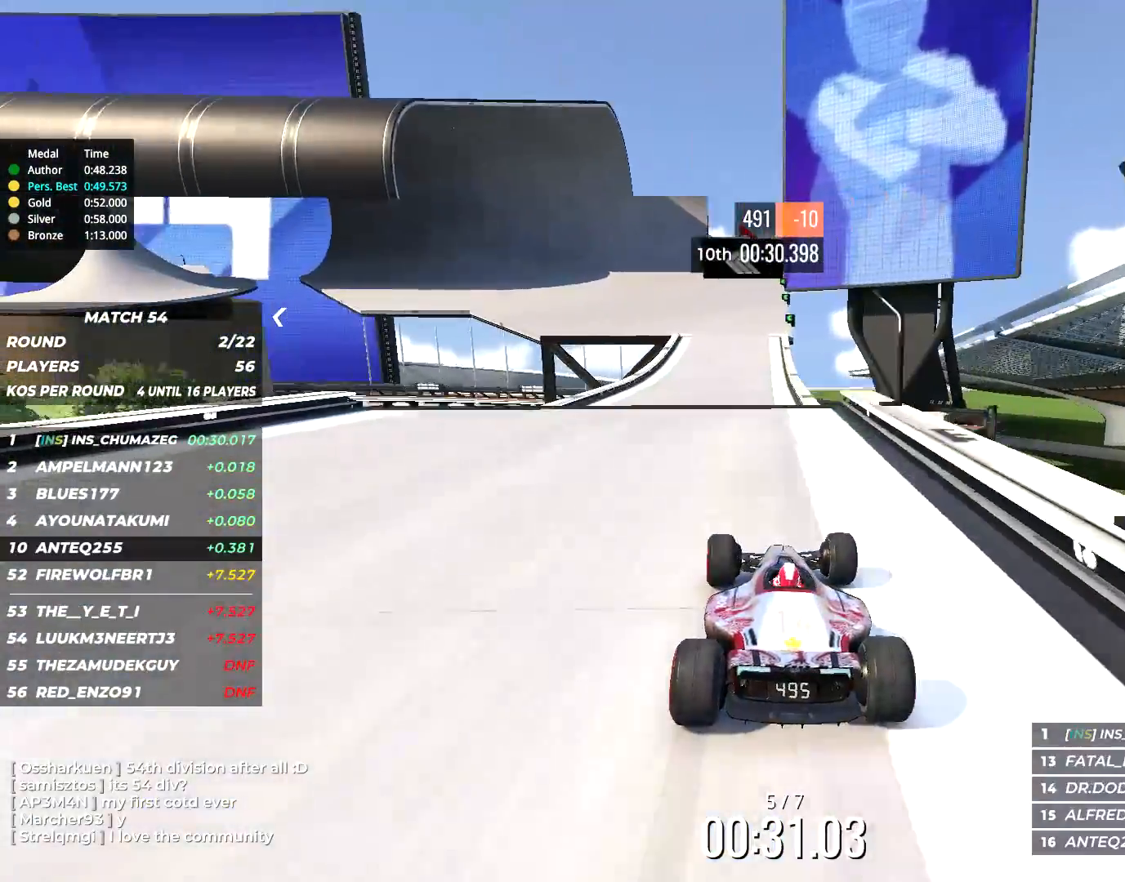
{"keys": ["up"], "events": [[317, "left", "down"], [483, "left", "up"]]}
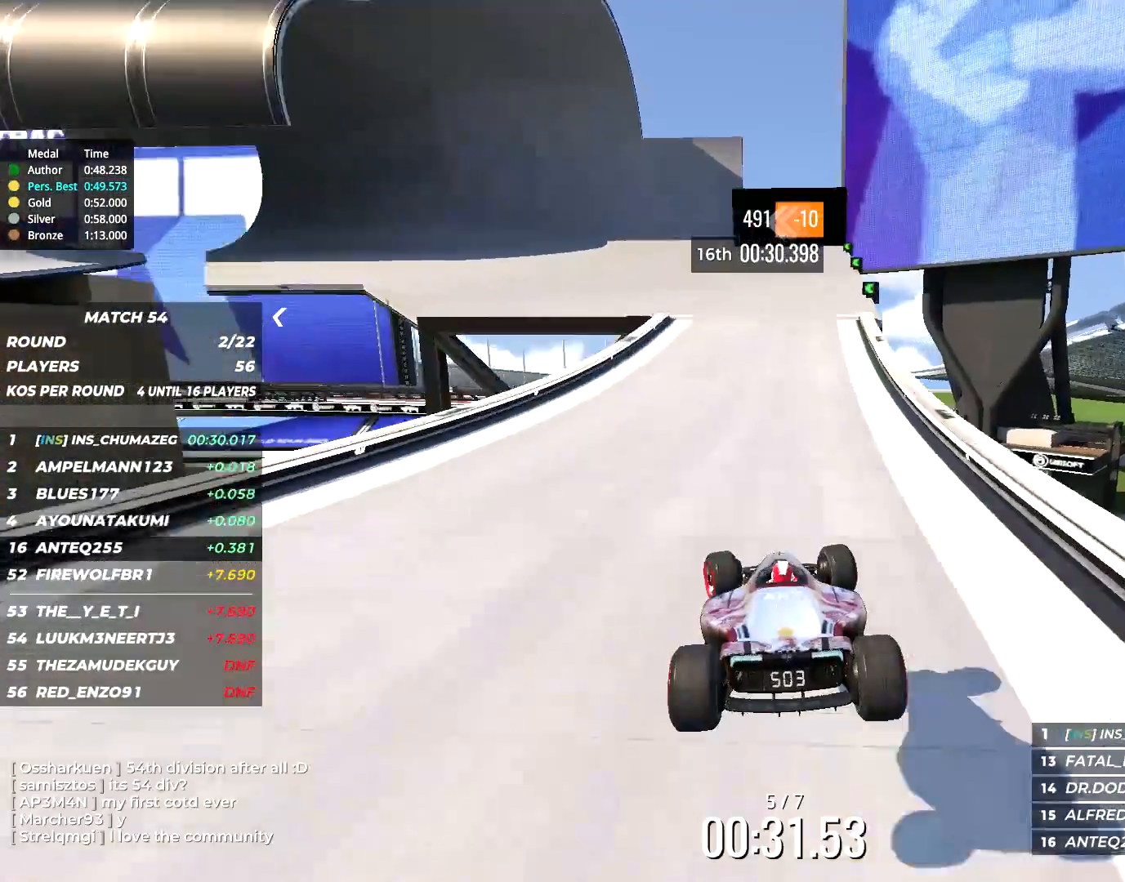
{"keys": ["left", "up"], "events": [[50, "left", "down"], [317, "left", "up"], [450, "left", "down"]]}
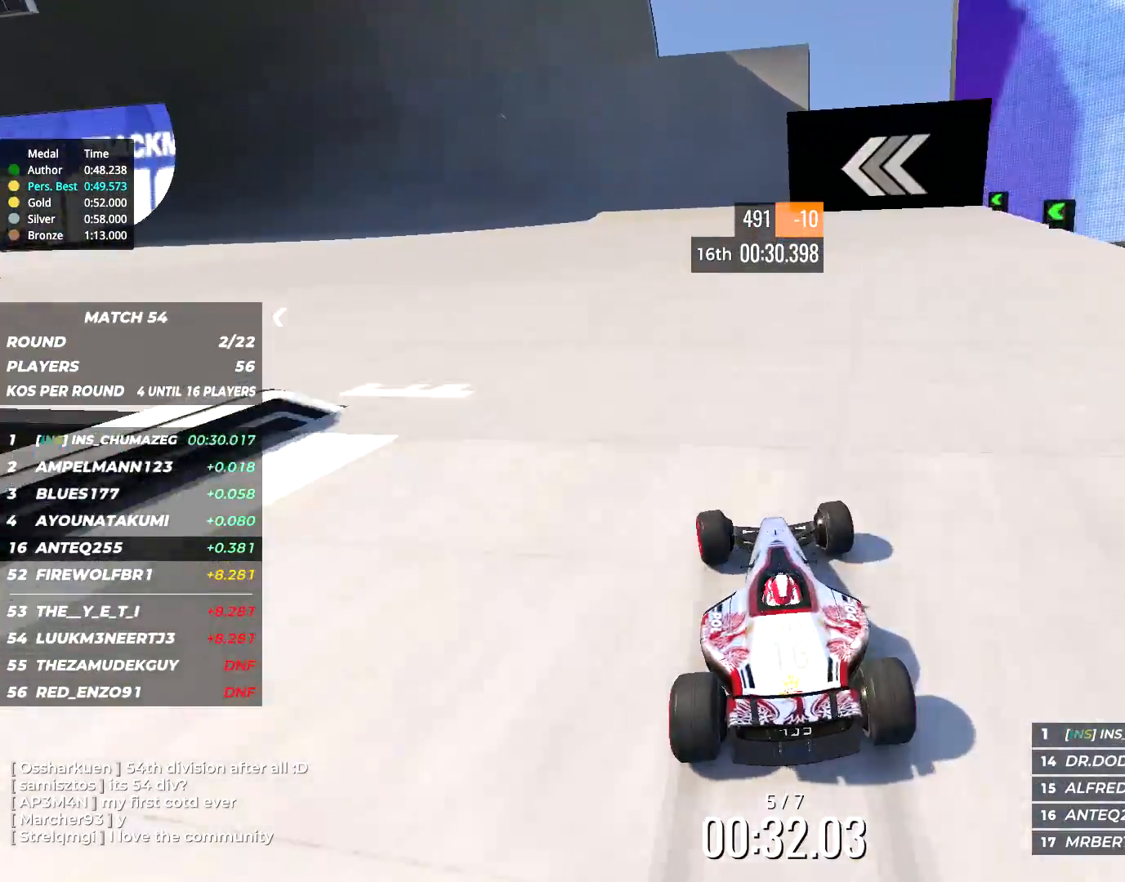
{"keys": ["left", "up"], "events": [[67, "left", "up"], [167, "left", "down"]]}
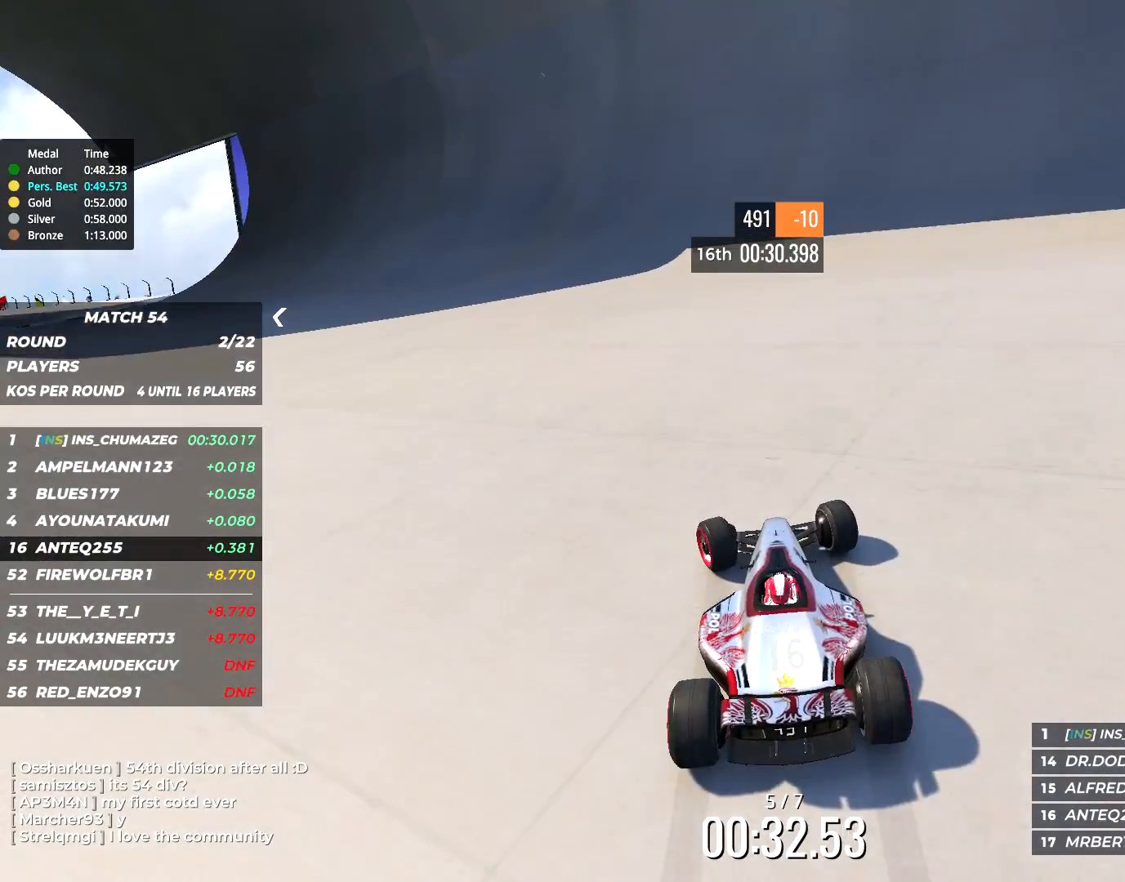
{"keys": ["up"], "events": [[150, "left", "up"], [333, "left", "down"], [467, "left", "up"]]}
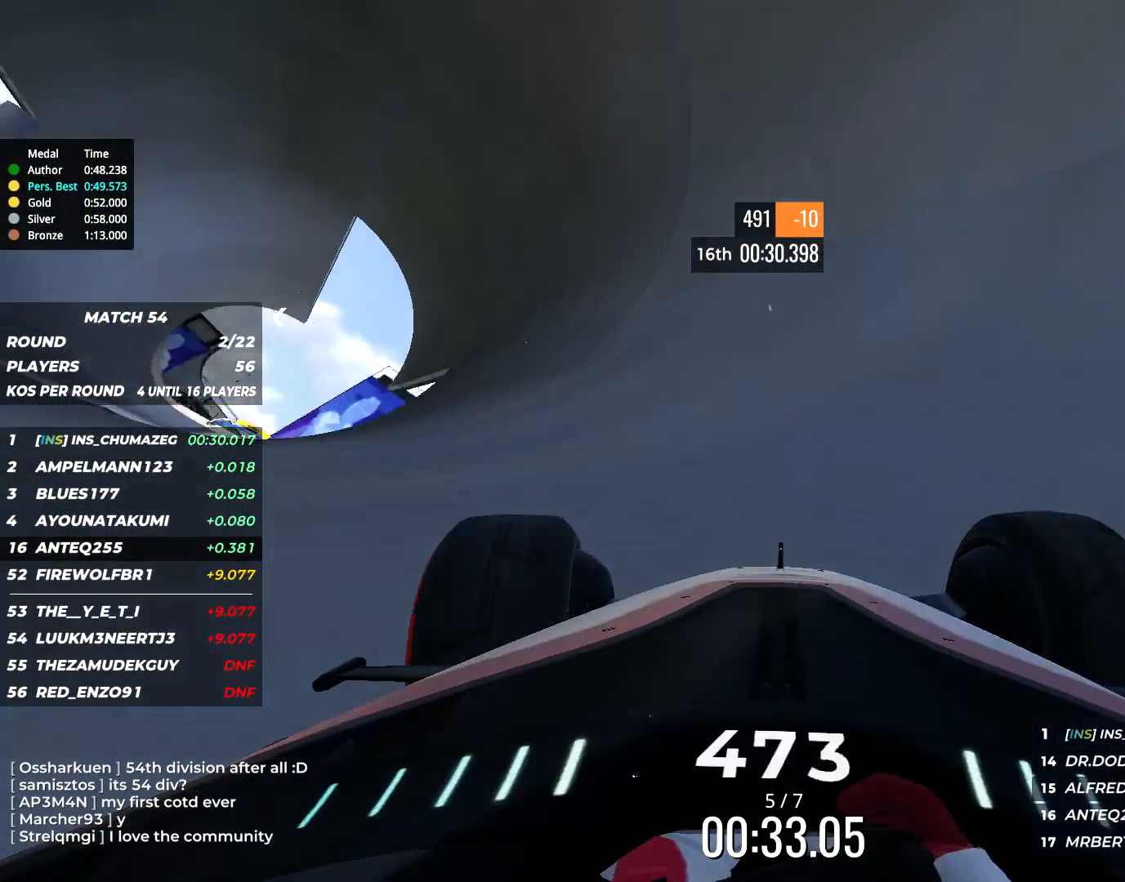
{"keys": ["up"], "events": []}
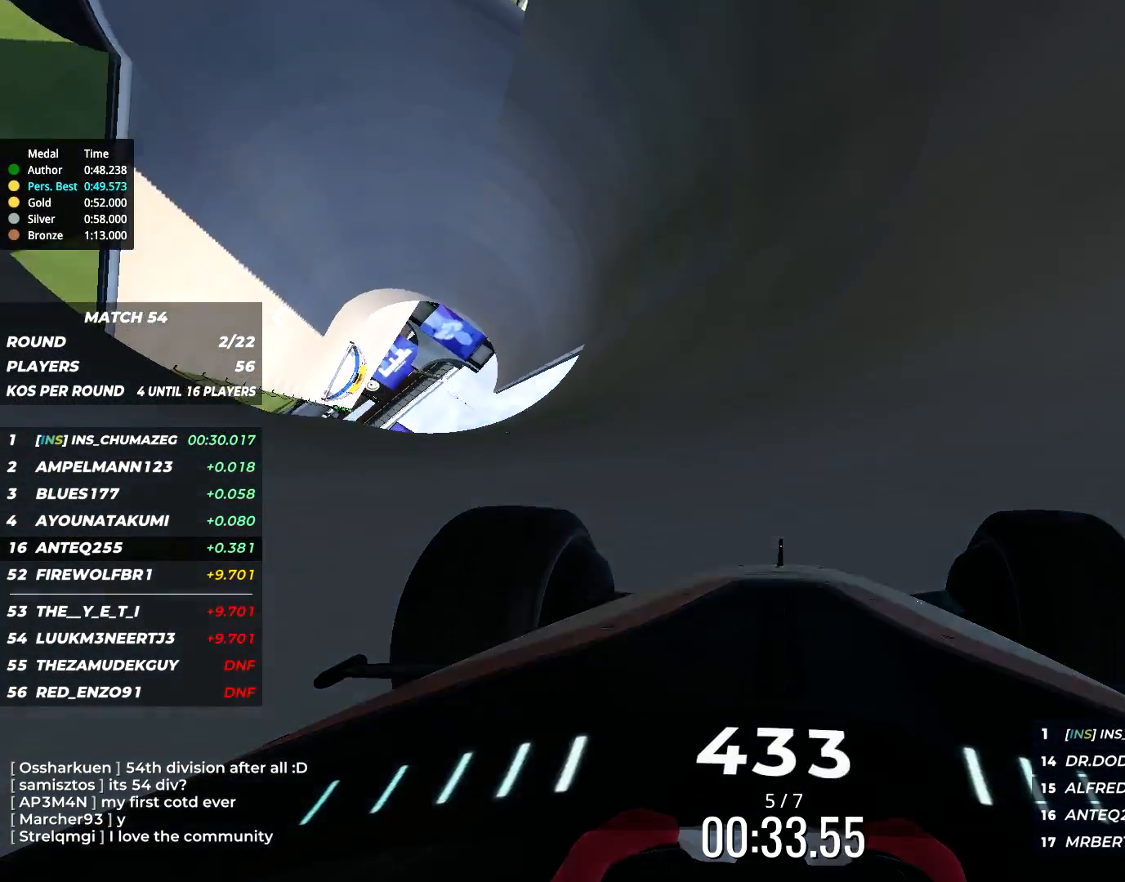
{"keys": ["up"], "events": []}
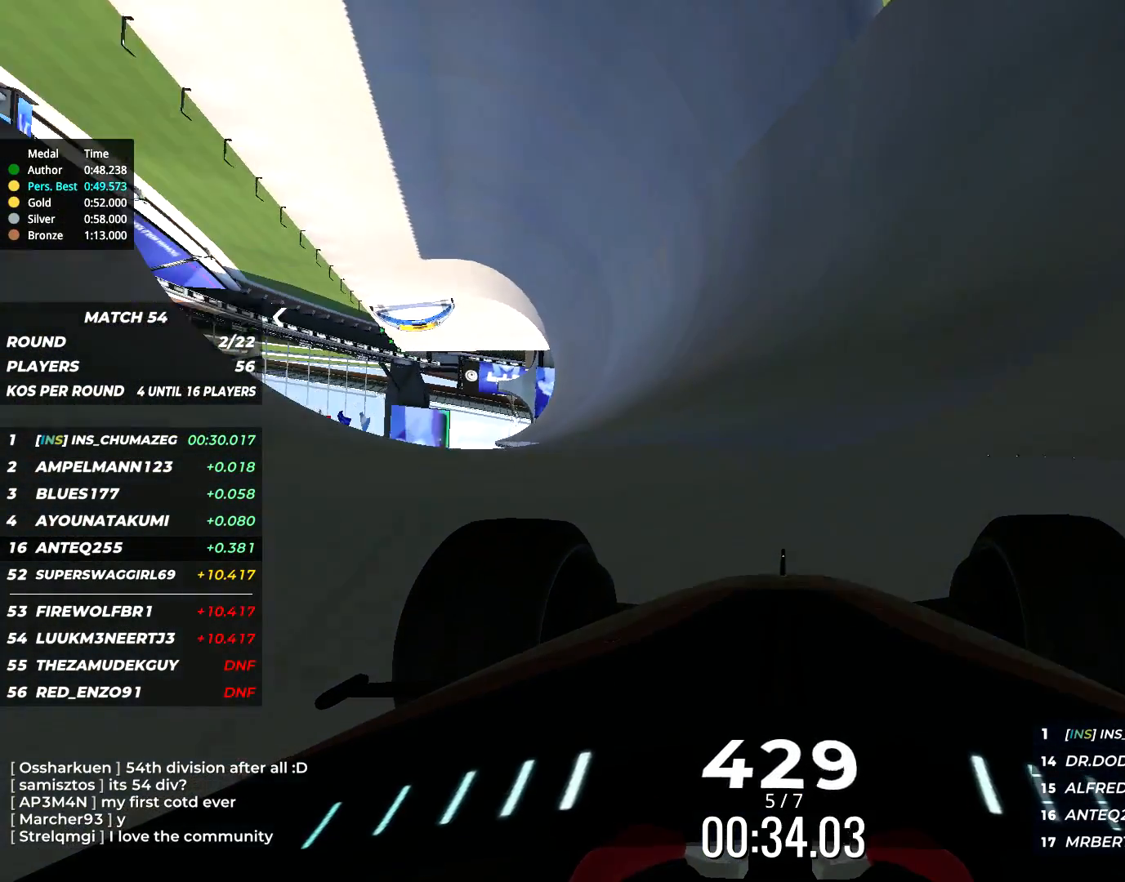
{"keys": ["up"], "events": []}
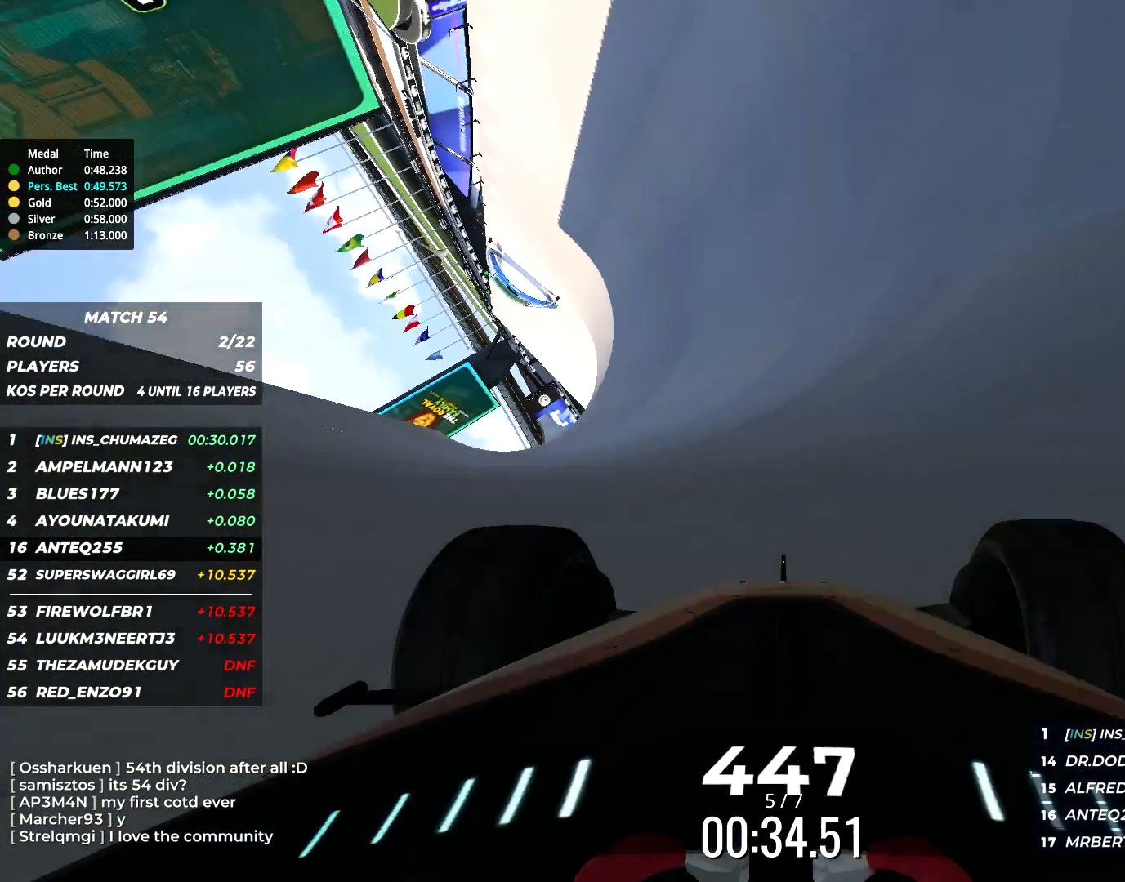
{"keys": ["up"], "events": [[233, "right", "down"], [383, "right", "up"]]}
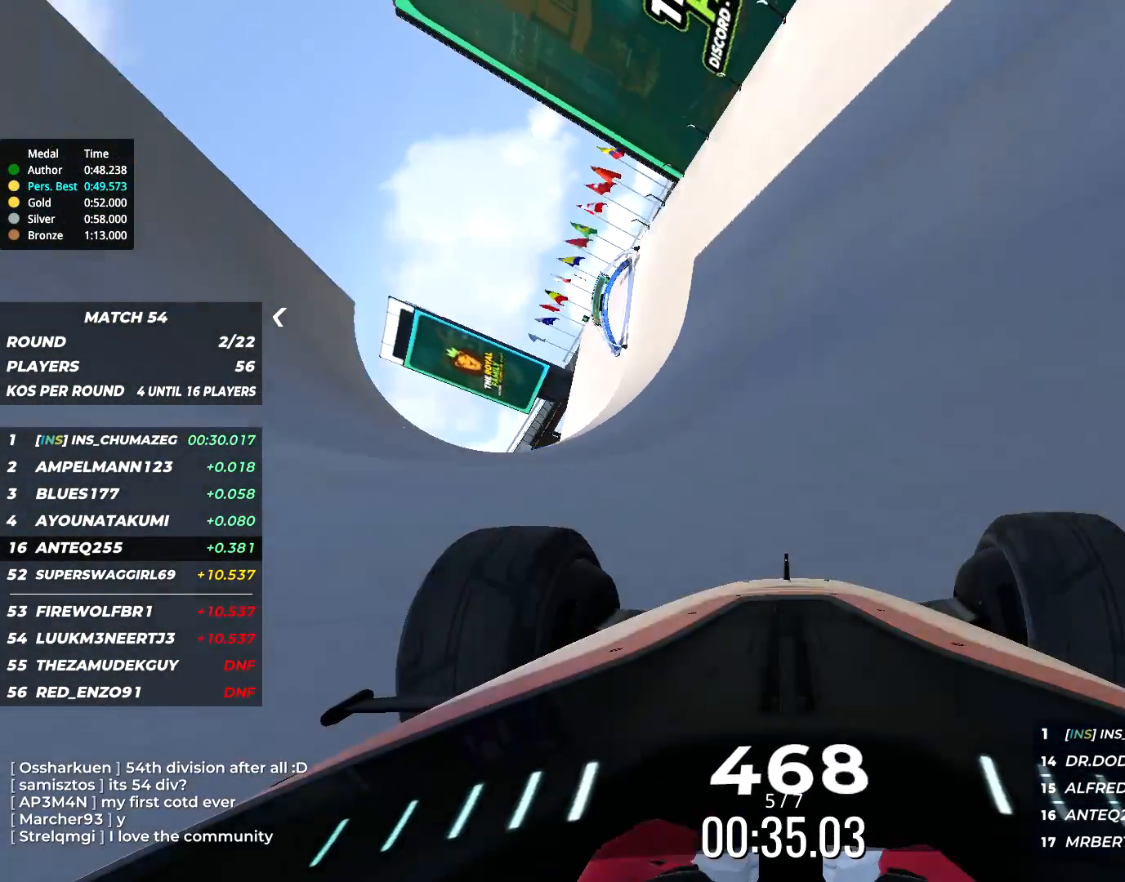
{"keys": ["up"], "events": []}
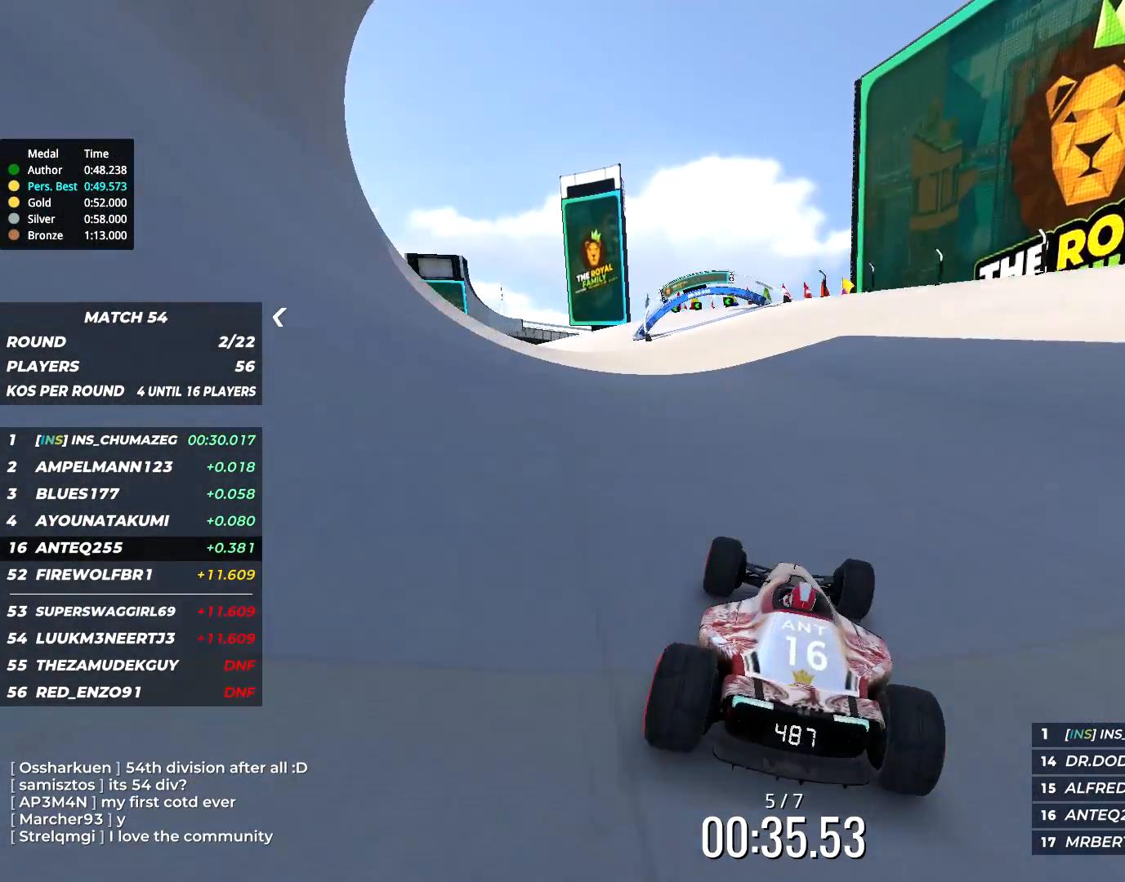
{"keys": ["left", "up"], "events": [[150, "left", "down"]]}
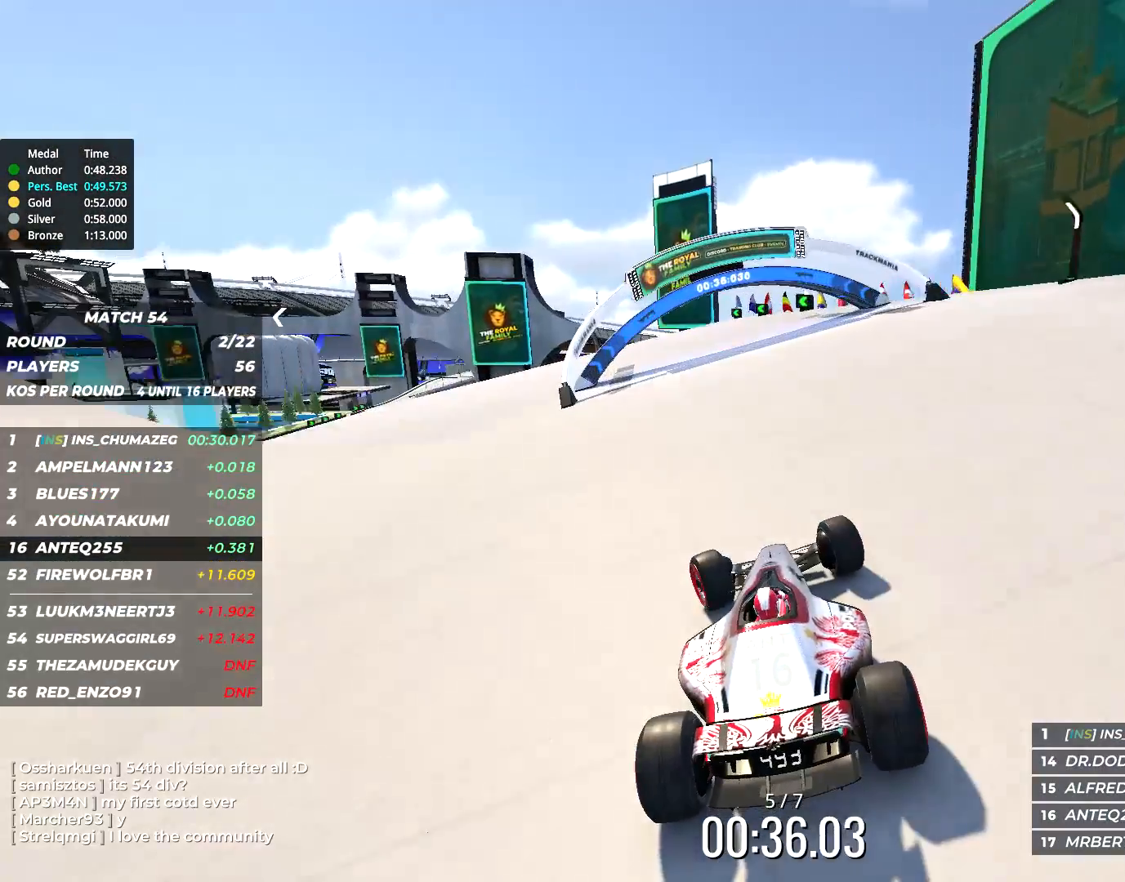
{"keys": ["left", "up"], "events": []}
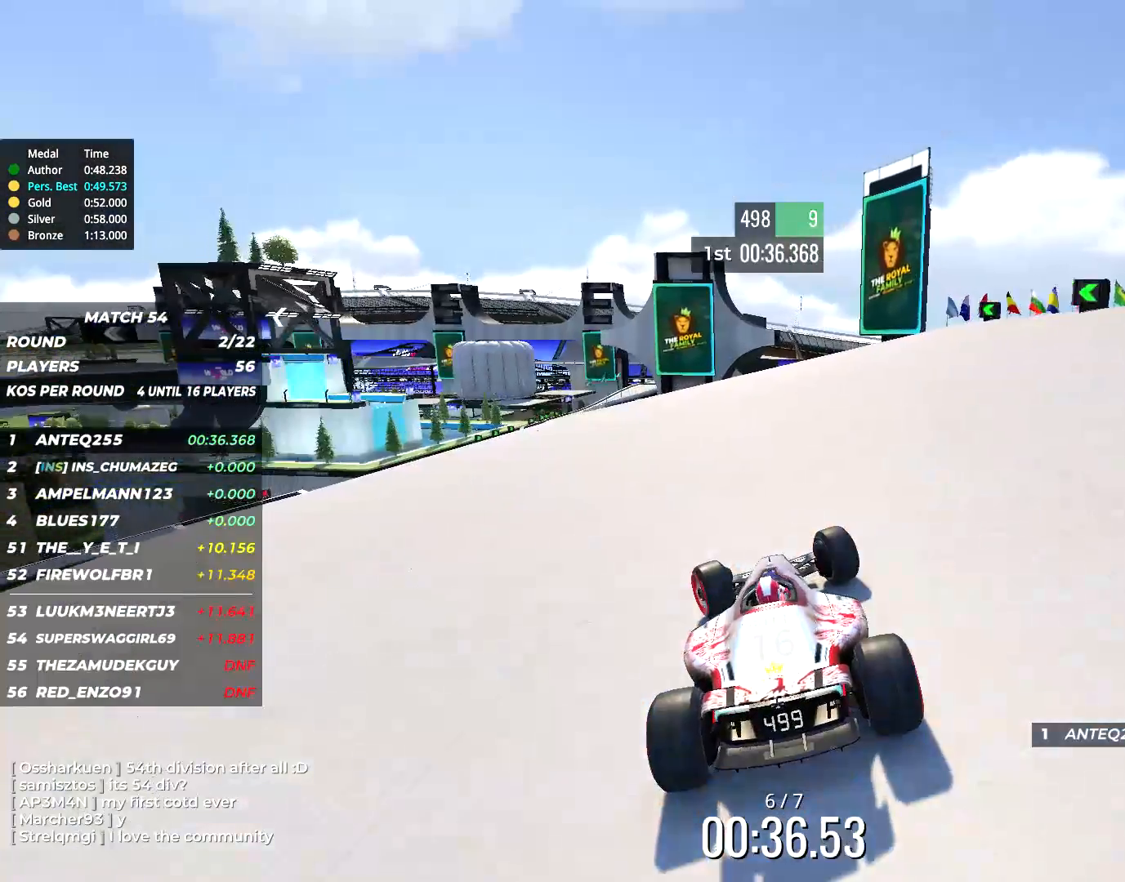
{"keys": ["up"], "events": [[400, "left", "up"]]}
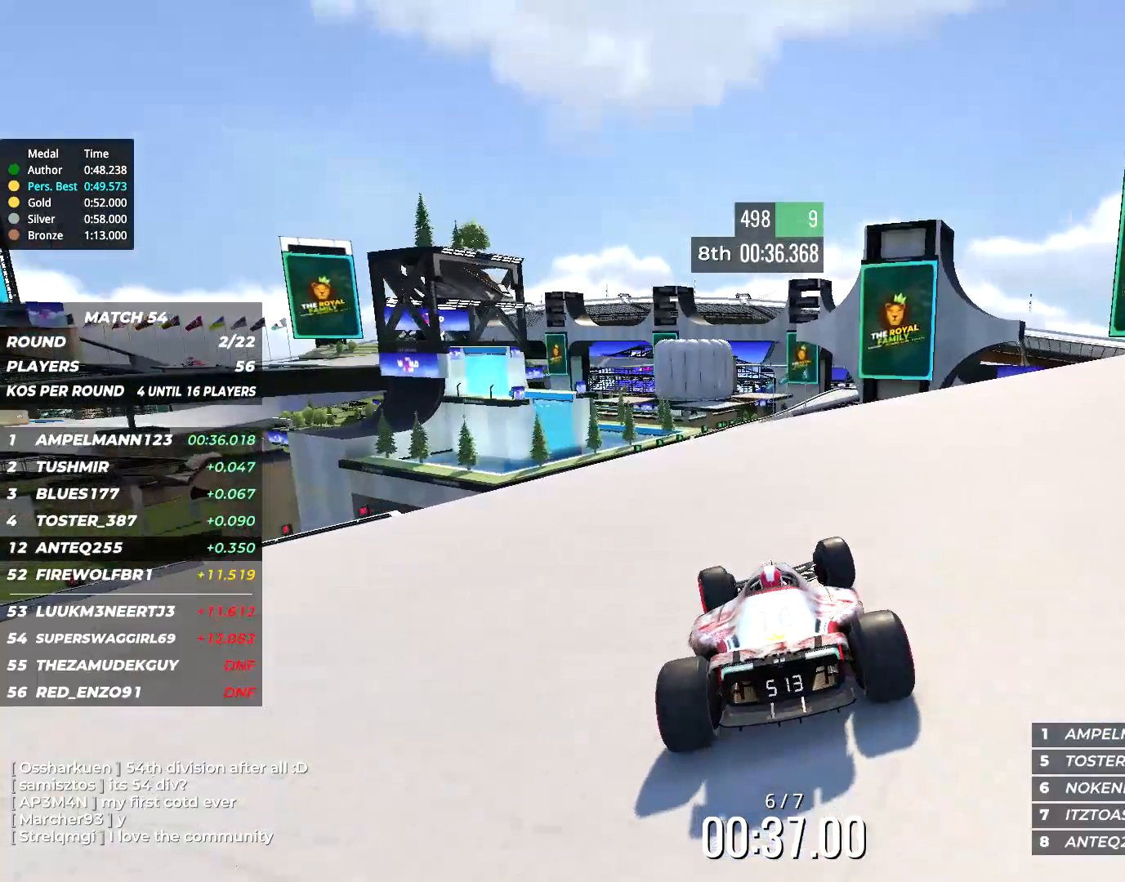
{"keys": ["up"], "events": [[50, "right", "down"], [150, "right", "up"]]}
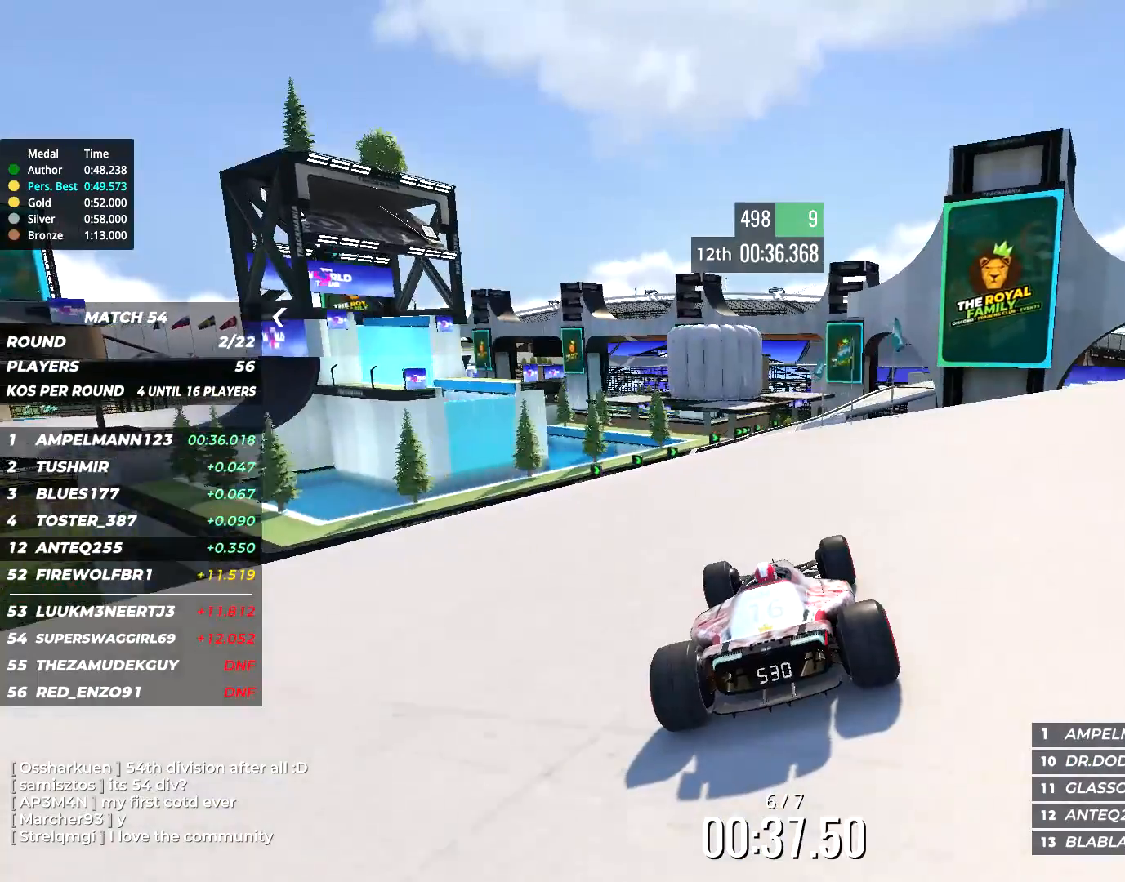
{"keys": ["right", "up"], "events": [[283, "left", "down"], [400, "left", "up"], [433, "right", "down"]]}